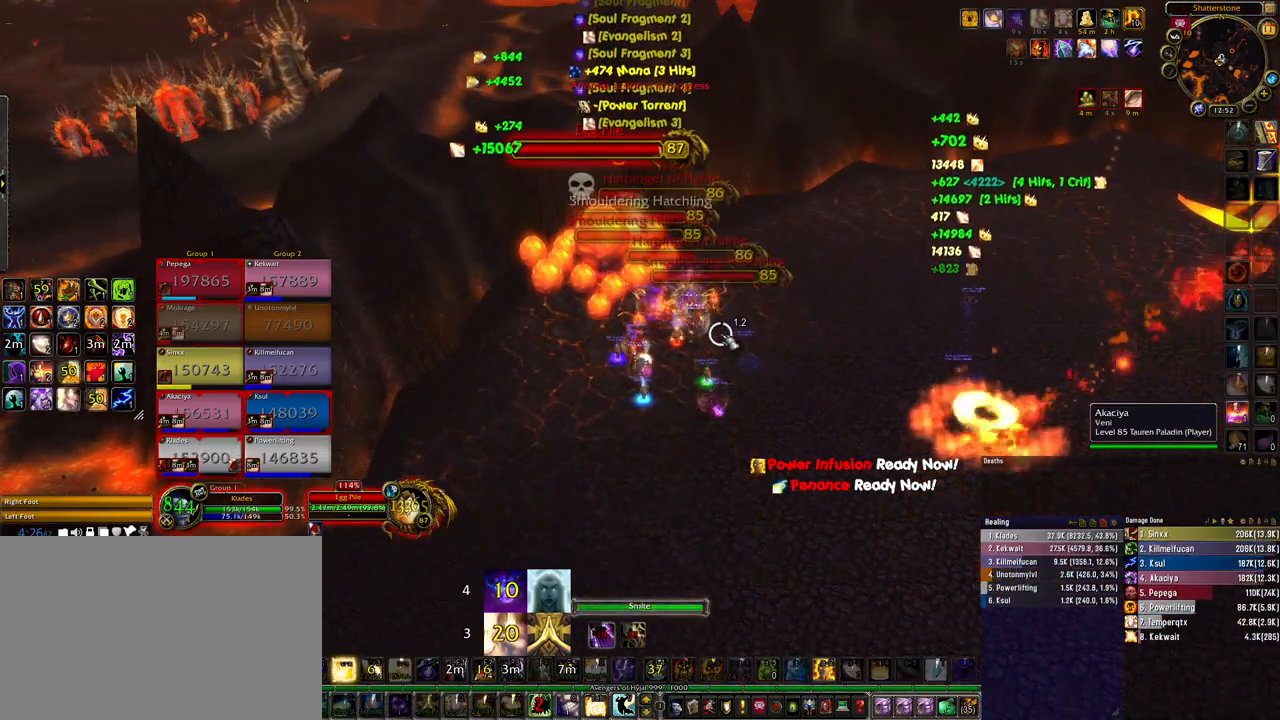
Gameplay with keyboard and mouse; each line is a JSON object with the keys and mouse buttons held at the frame after it. "events" lists presses ("down") and releases ("up") of "1", "2", "3", "4", "5", "a", "alt", "b", "c", "ctrl", "d", "e", "f", "g", "q", "r", "s", "shift", "space", "t", "tab", "tilde", "v", "w", "x", "z", "mouse_left", "mouse_wheel", "mouse_right", "mouse_mb4" and "mouse_mb5" between this image and that frame as [ms after this image, input, new state], when the widget could be followed in between. "mouse_left", "mouse_wheel", "mouse_right", "mouse_mb4", "mouse_mb5" = the "left", "wheel", "right", "mb4", "mb5" buttons of the "mouse" list. No other keys are recorded. "wheel" means that the mouse wheel is clicked or scrolled. Mouse movement is not recorded.
{"keys": ["ctrl"], "mouse": [], "events": [[67, "4", "down"], [167, "4", "up"]]}
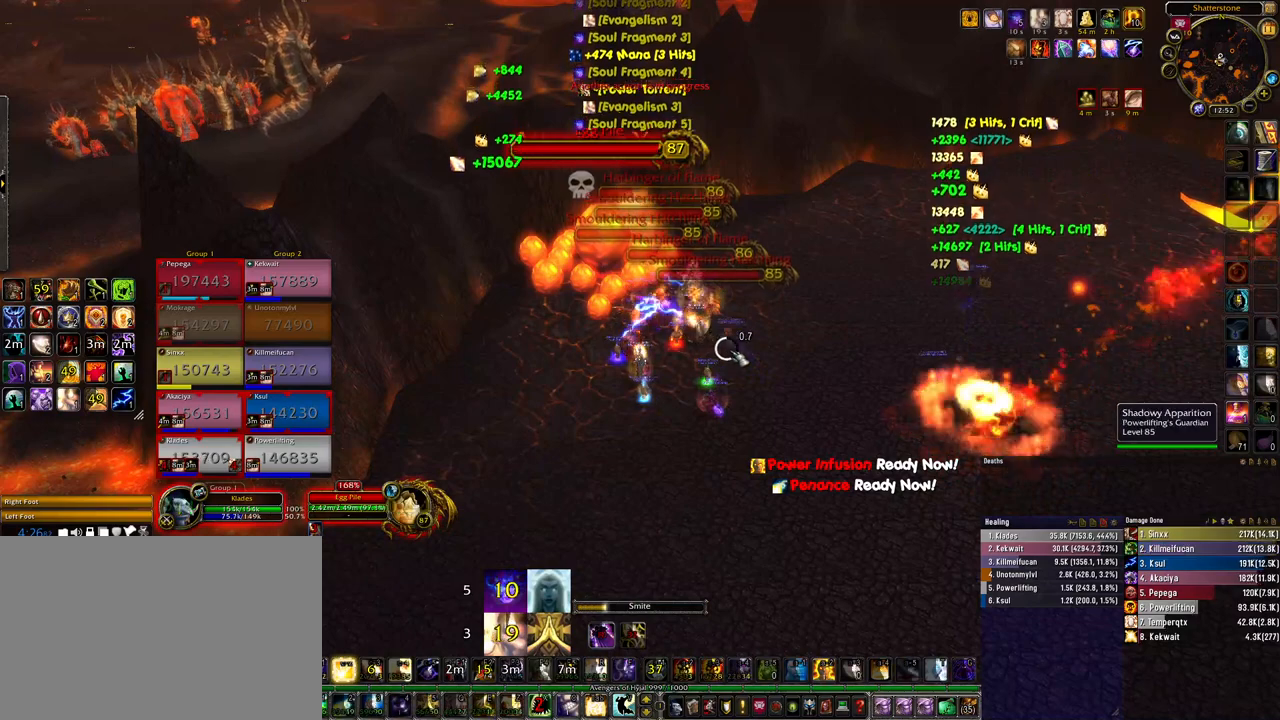
{"keys": ["ctrl"], "mouse": [], "events": []}
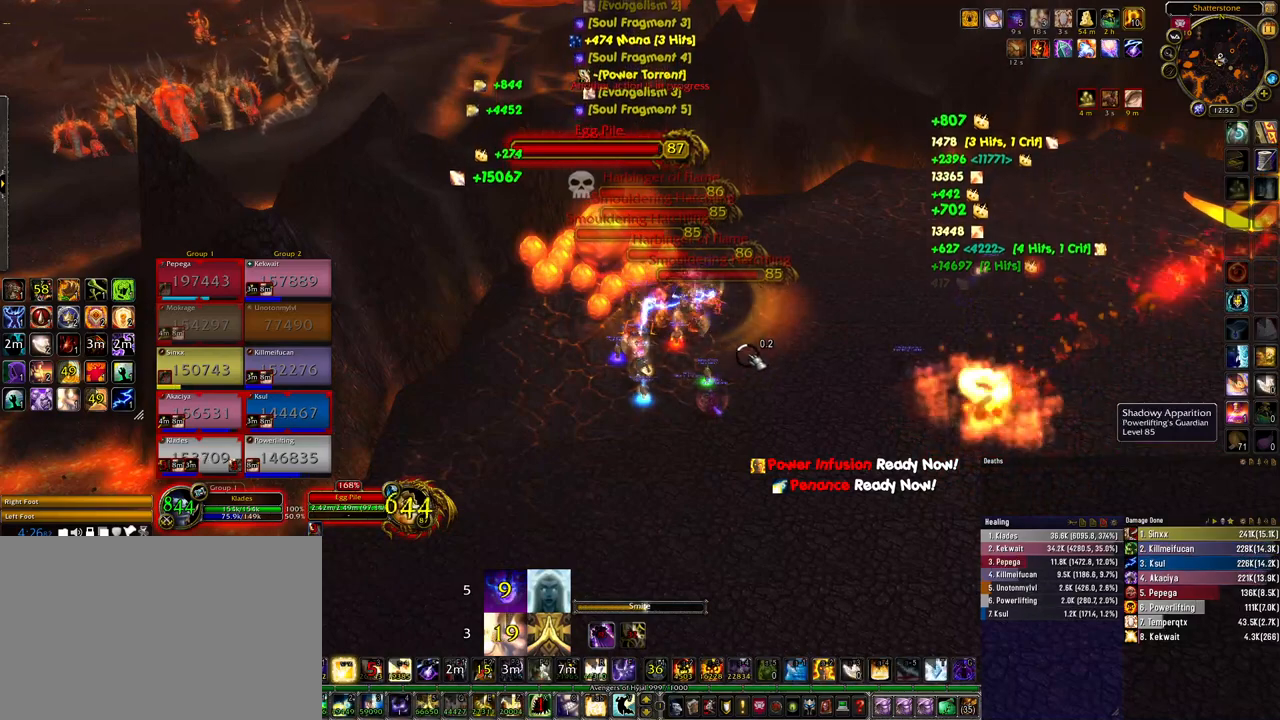
{"keys": ["ctrl"], "mouse": [], "events": []}
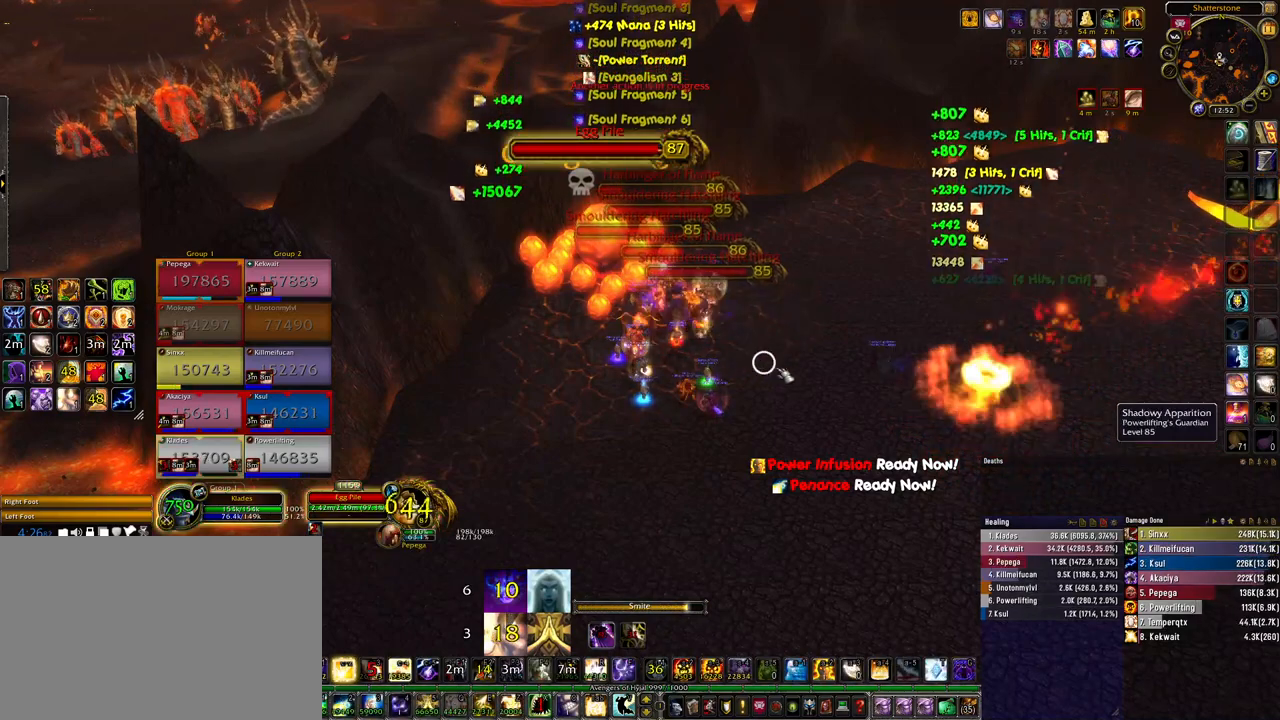
{"keys": ["4", "ctrl"], "mouse": [], "events": [[133, "4", "down"], [233, "4", "up"], [333, "4", "down"], [433, "4", "up"], [500, "4", "down"]]}
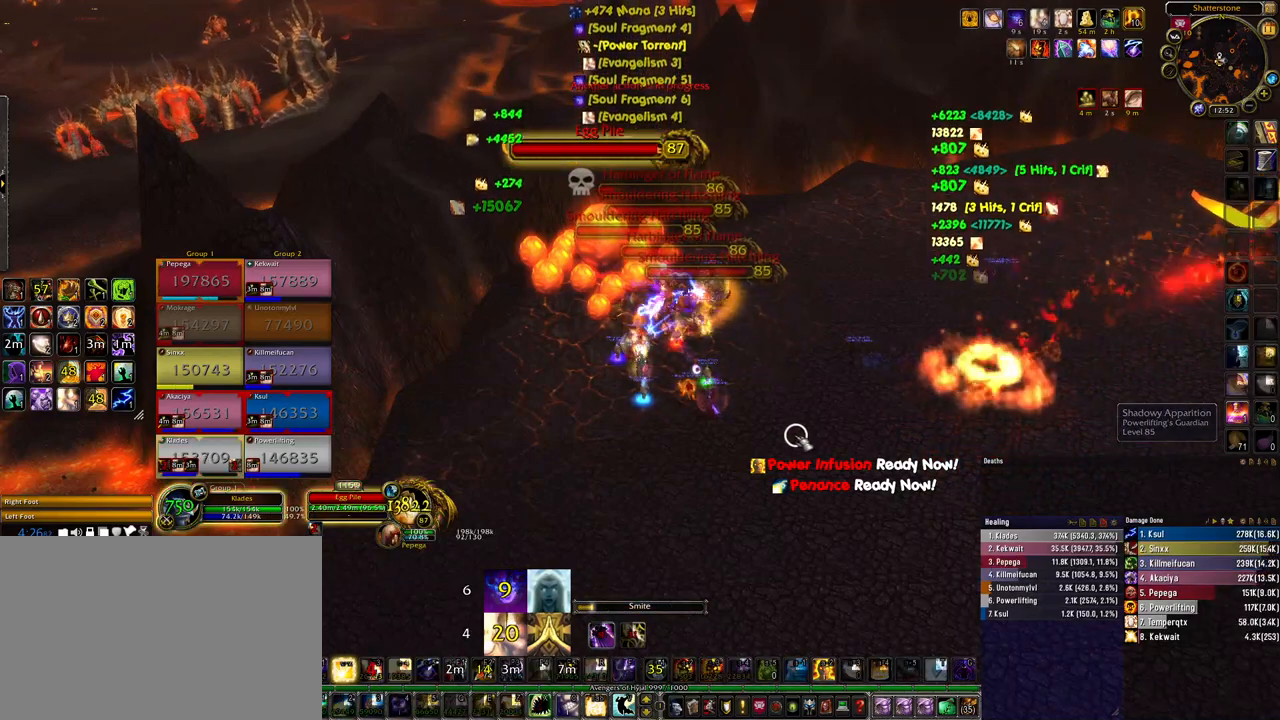
{"keys": ["ctrl"], "mouse": [], "events": [[167, "4", "up"]]}
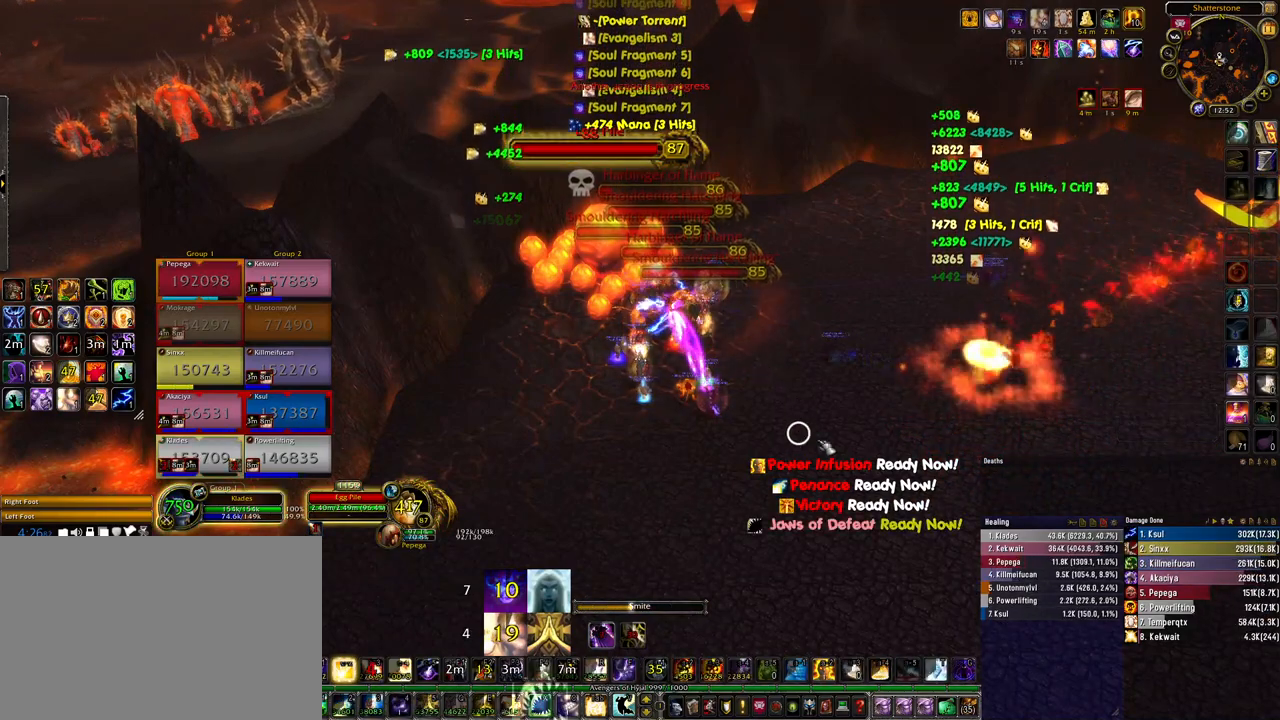
{"keys": ["ctrl"], "mouse": [], "events": []}
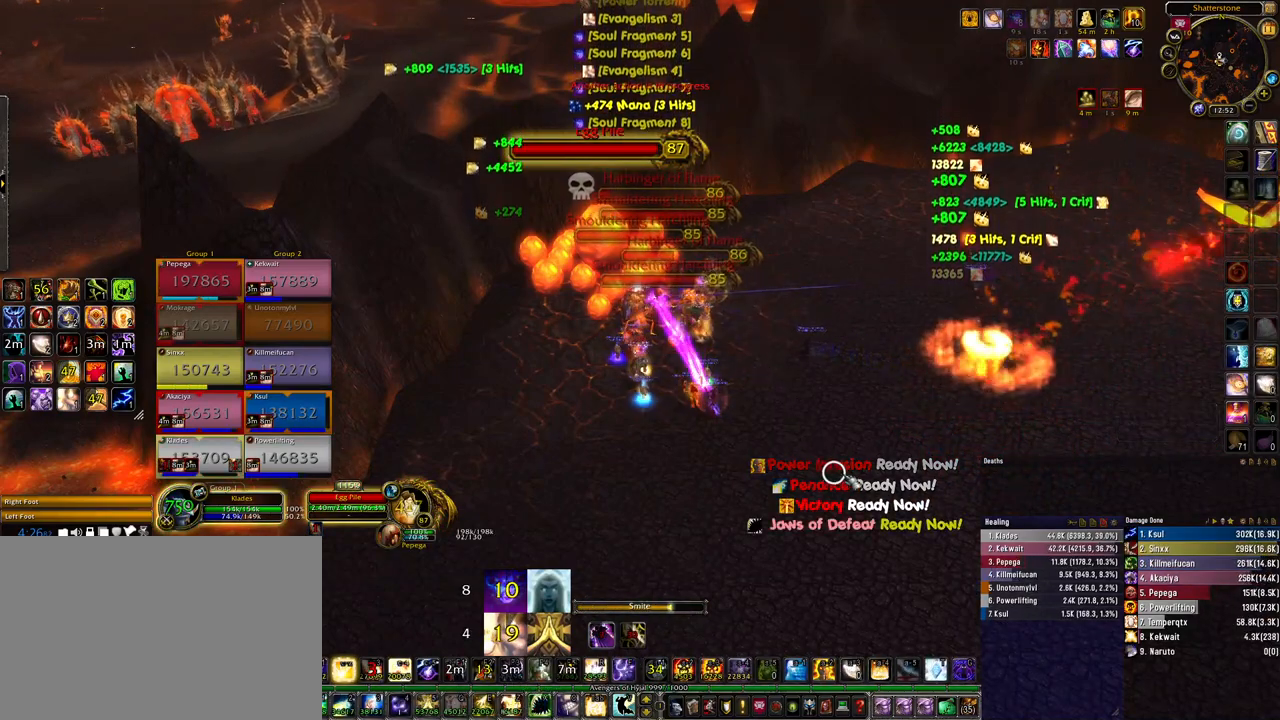
{"keys": ["ctrl"], "mouse": [], "events": [[167, "4", "down"], [267, "4", "up"], [400, "4", "down"], [467, "4", "up"]]}
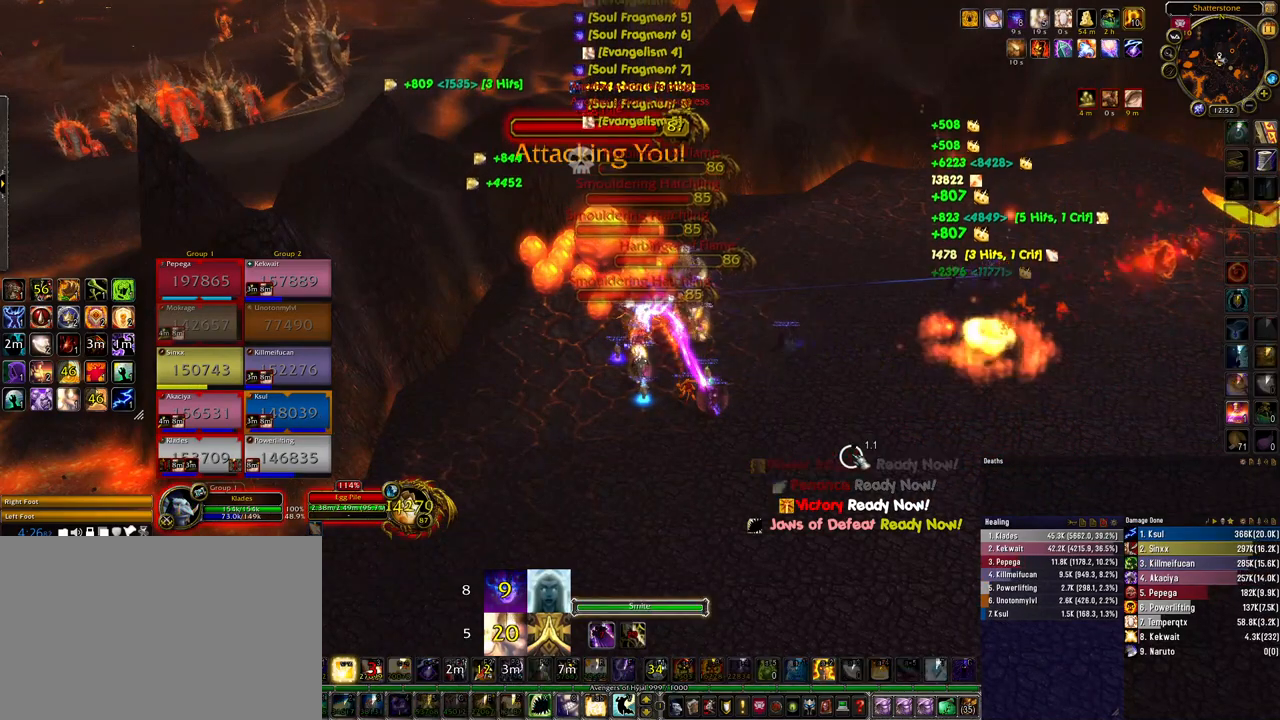
{"keys": ["ctrl"], "mouse": [], "events": [[100, "4", "down"], [167, "4", "up"], [300, "4", "down"], [367, "4", "up"]]}
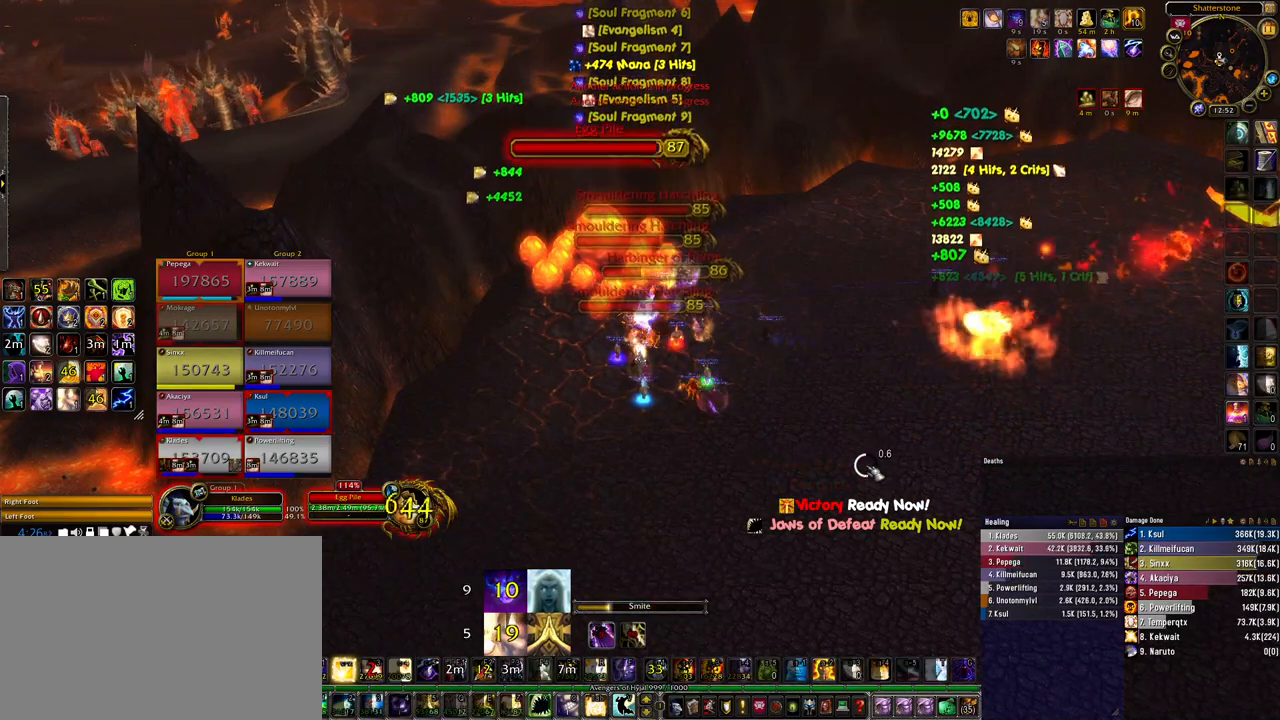
{"keys": ["ctrl"], "mouse": [], "events": []}
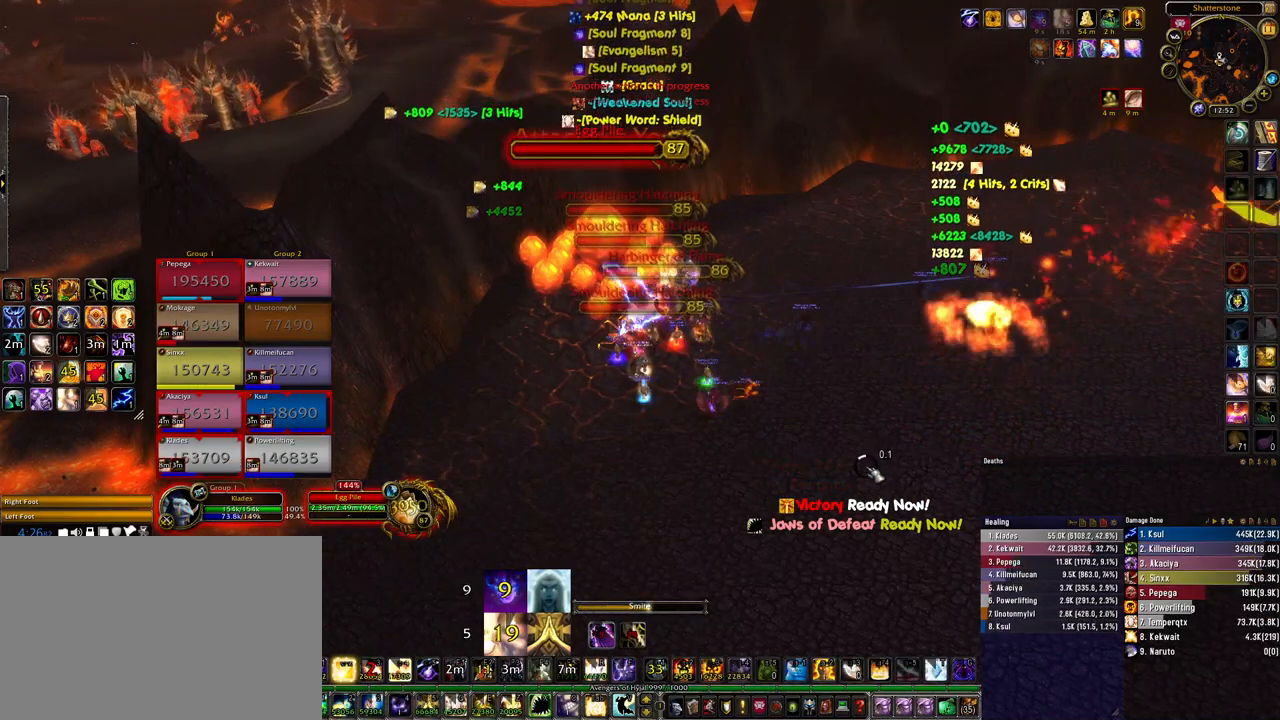
{"keys": ["ctrl"], "mouse": [], "events": []}
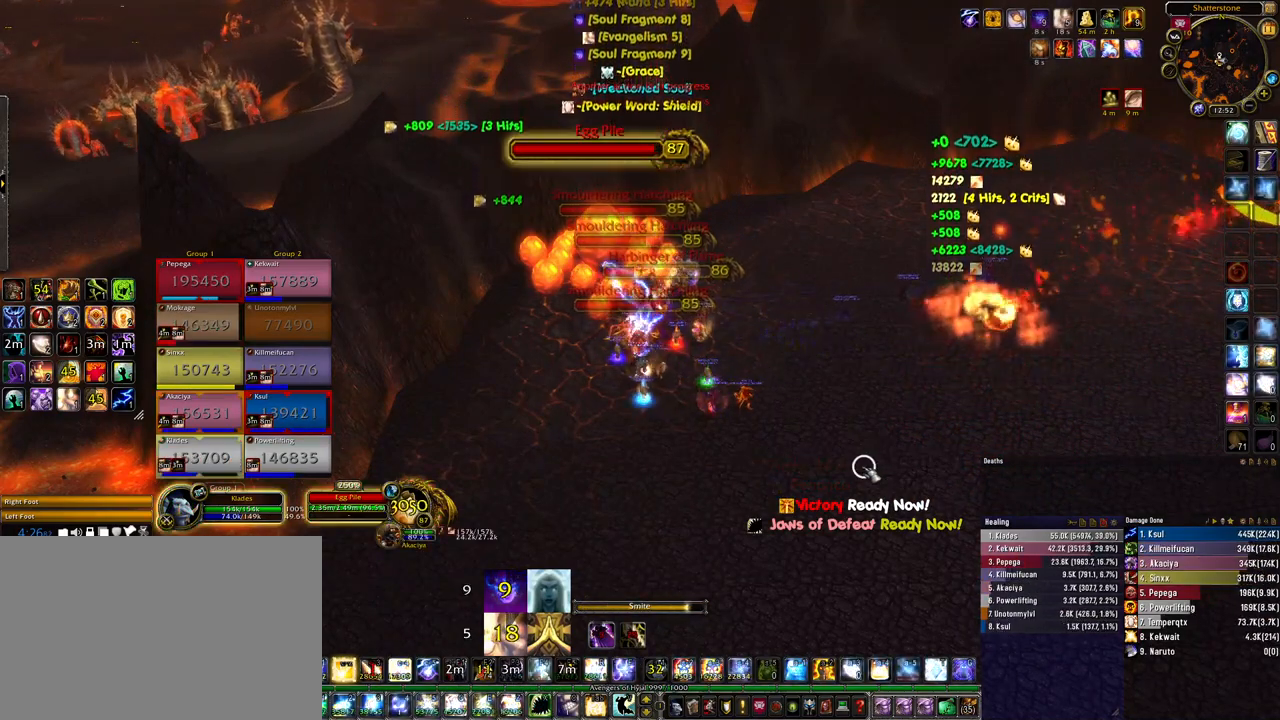
{"keys": ["ctrl"], "mouse": [], "events": [[33, "4", "down"], [133, "4", "up"], [233, "4", "down"], [333, "4", "up"]]}
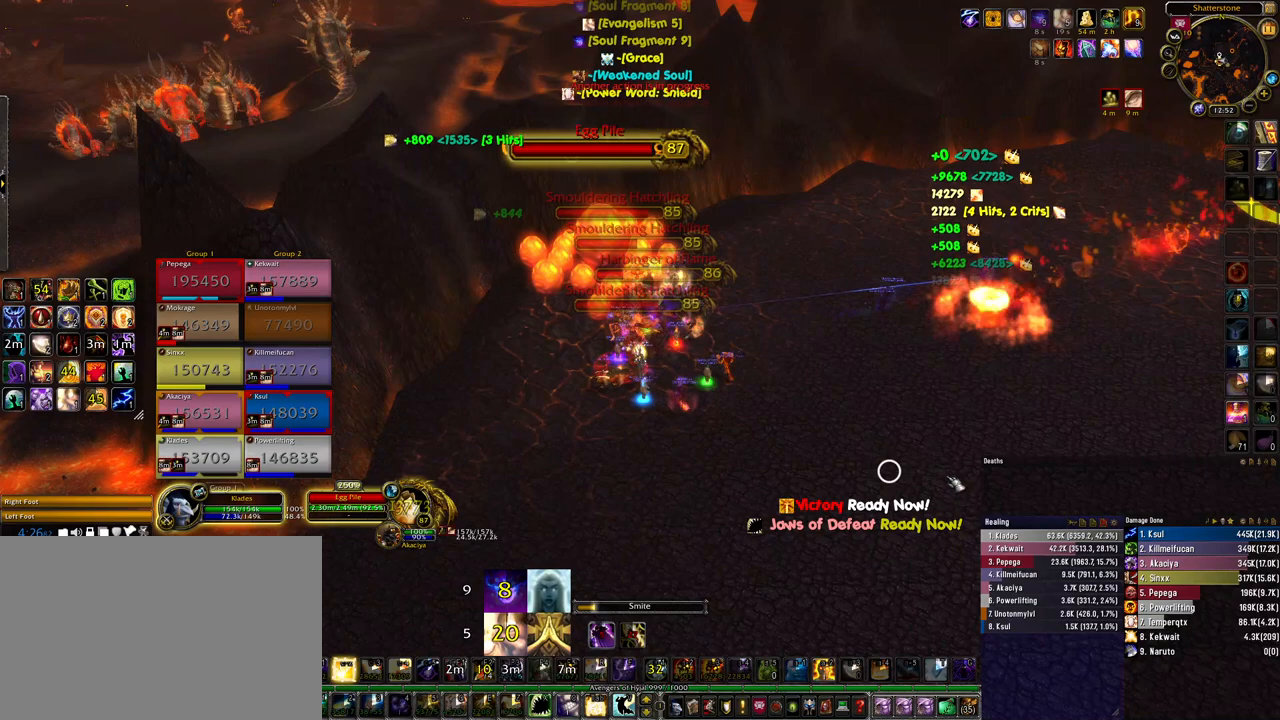
{"keys": ["ctrl"], "mouse": [], "events": [[33, "4", "down"], [133, "4", "up"]]}
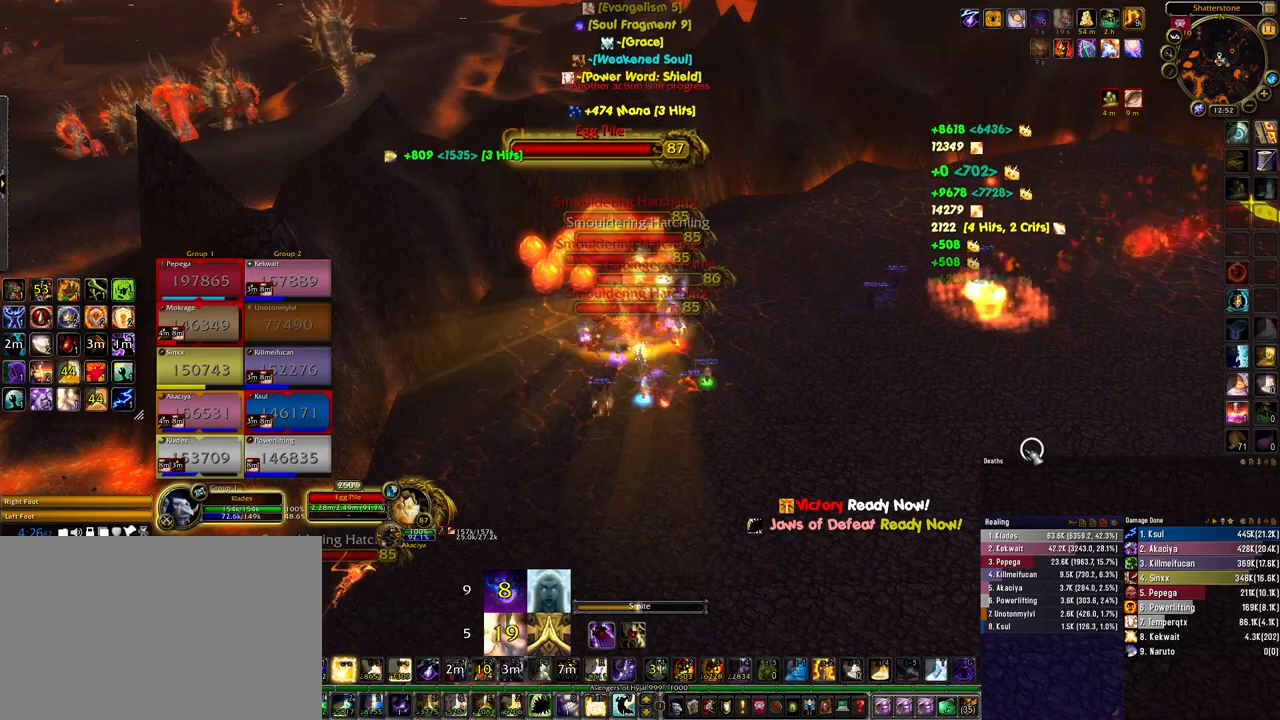
{"keys": ["ctrl"], "mouse": [], "events": []}
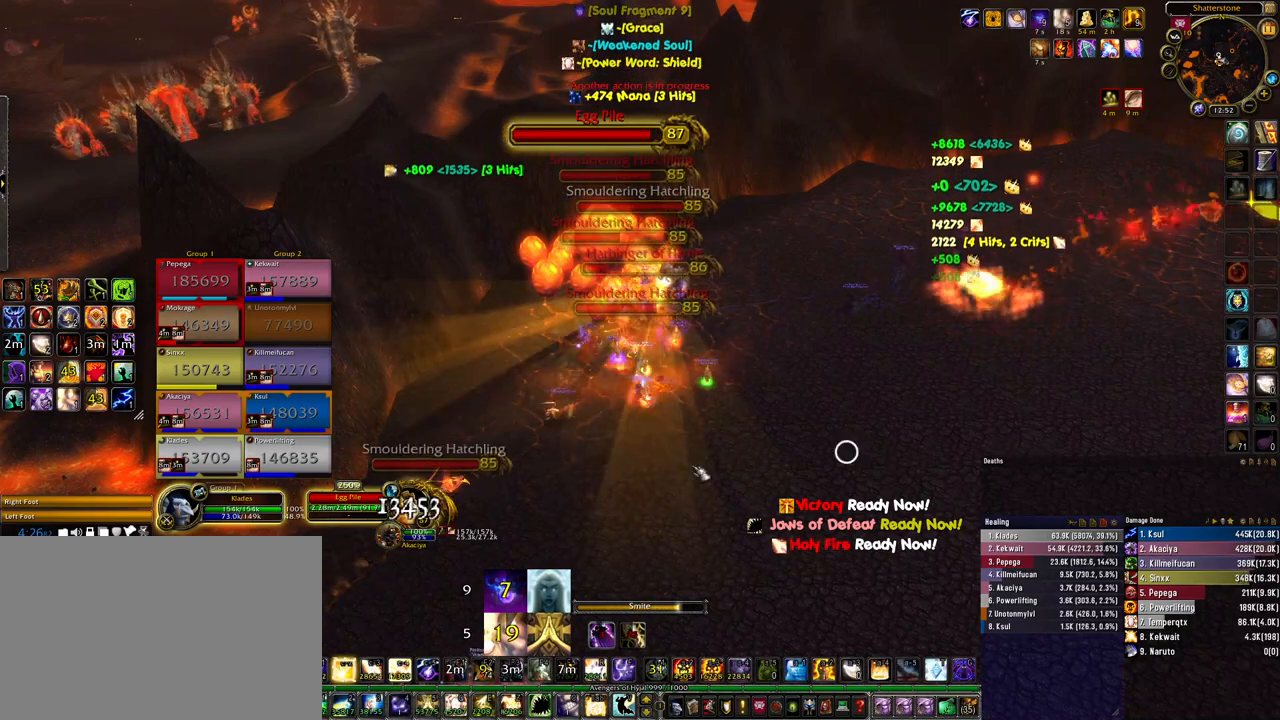
{"keys": ["ctrl"], "mouse": [], "events": []}
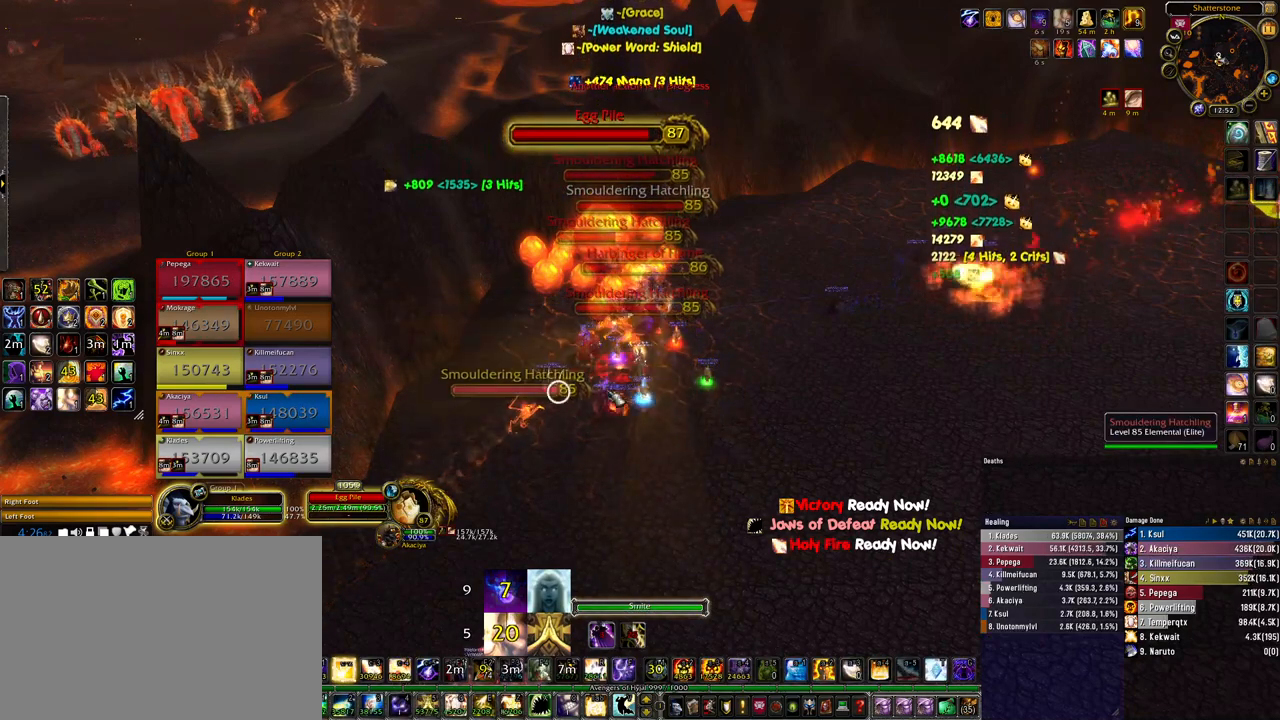
{"keys": ["ctrl"], "mouse": [], "events": [[133, "4", "down"], [233, "4", "up"], [300, "4", "down"], [400, "4", "up"]]}
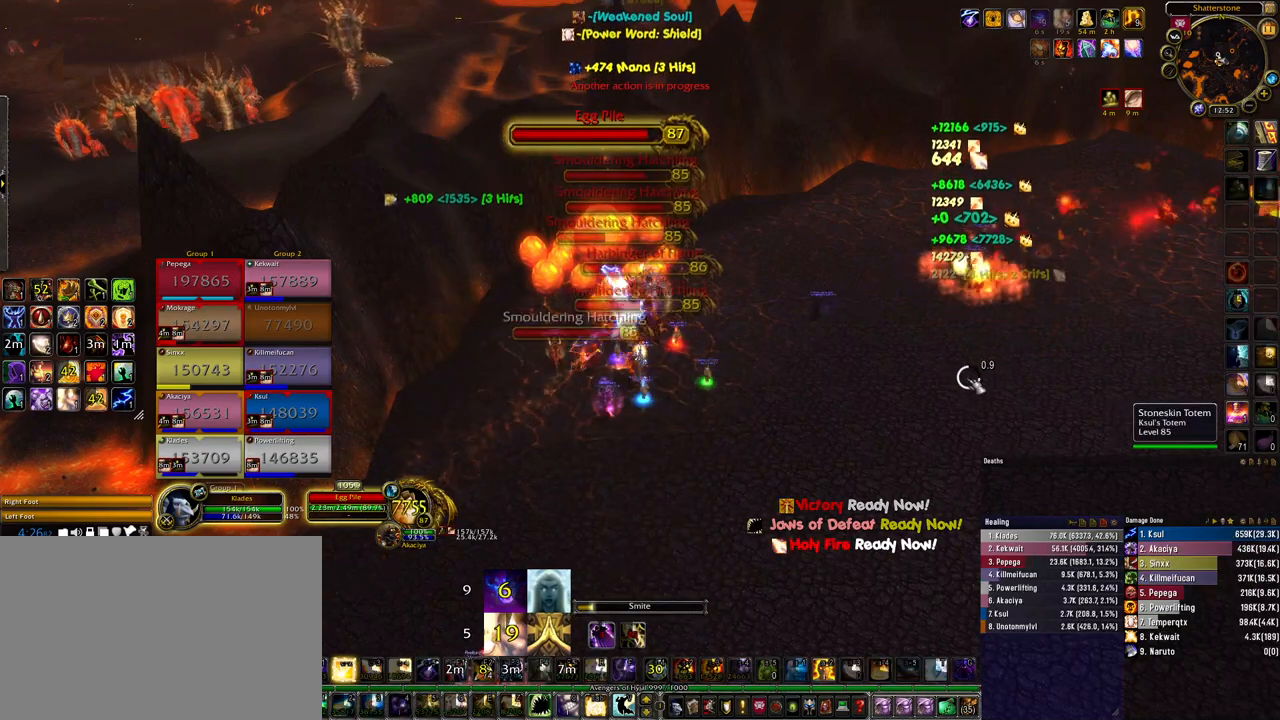
{"keys": ["ctrl"], "mouse": [], "events": [[67, "4", "down"], [133, "4", "up"]]}
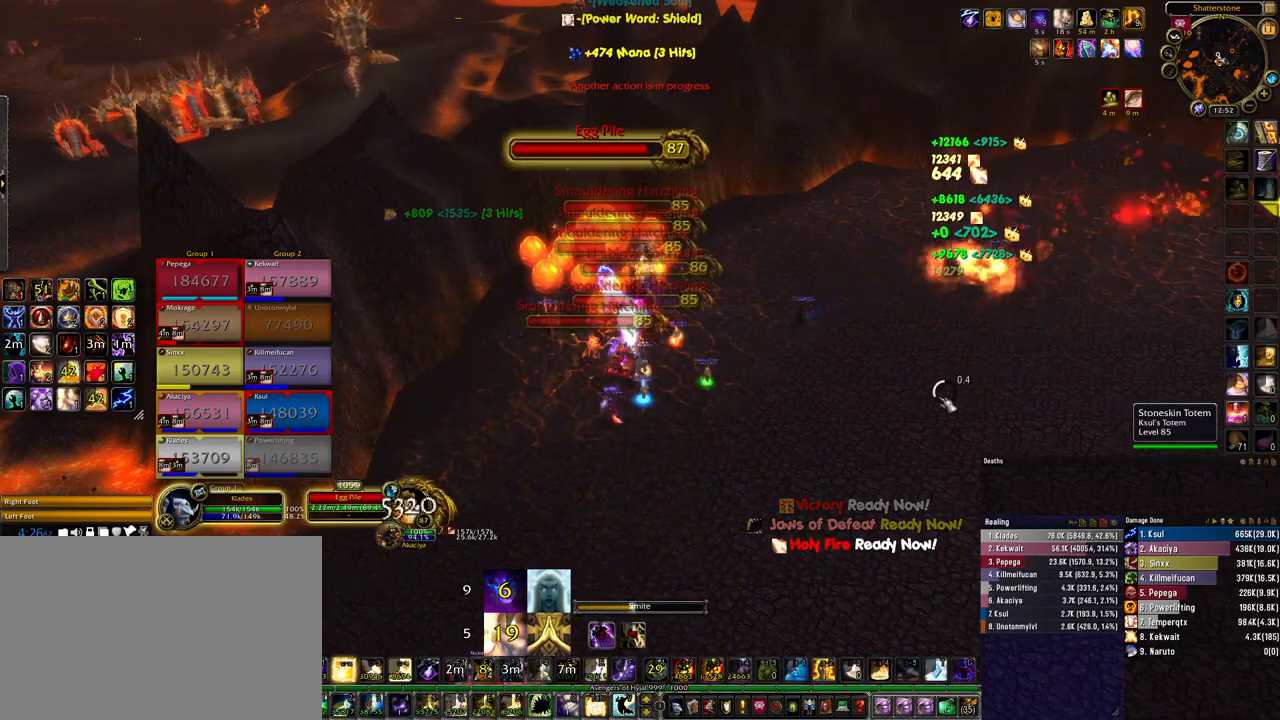
{"keys": ["ctrl"], "mouse": [], "events": []}
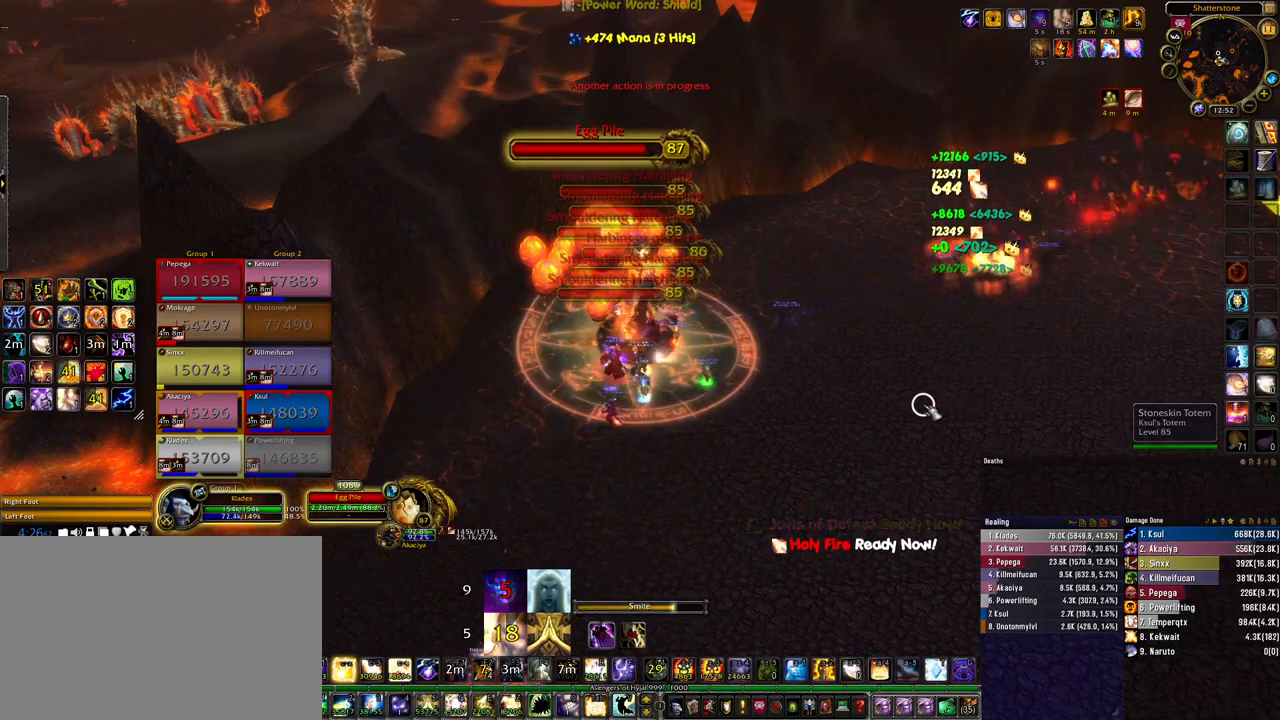
{"keys": ["ctrl"], "mouse": [], "events": []}
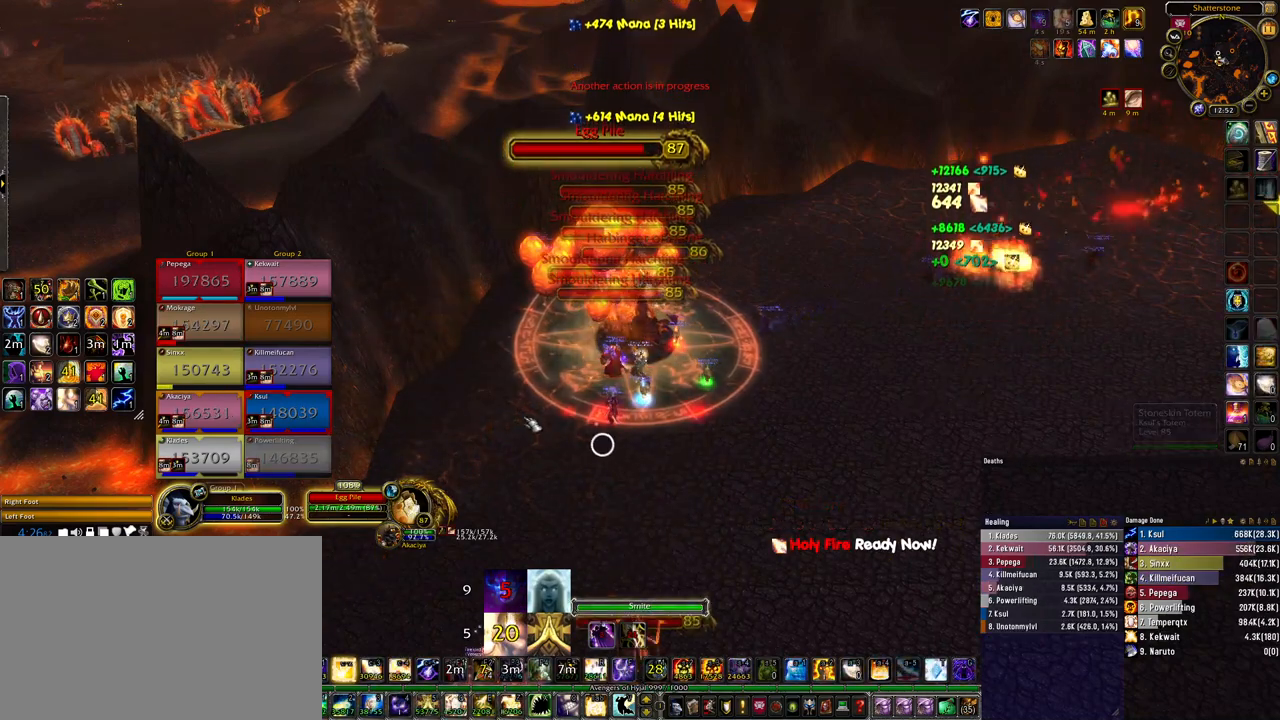
{"keys": [], "mouse": [], "events": [[100, "ctrl", "up"]]}
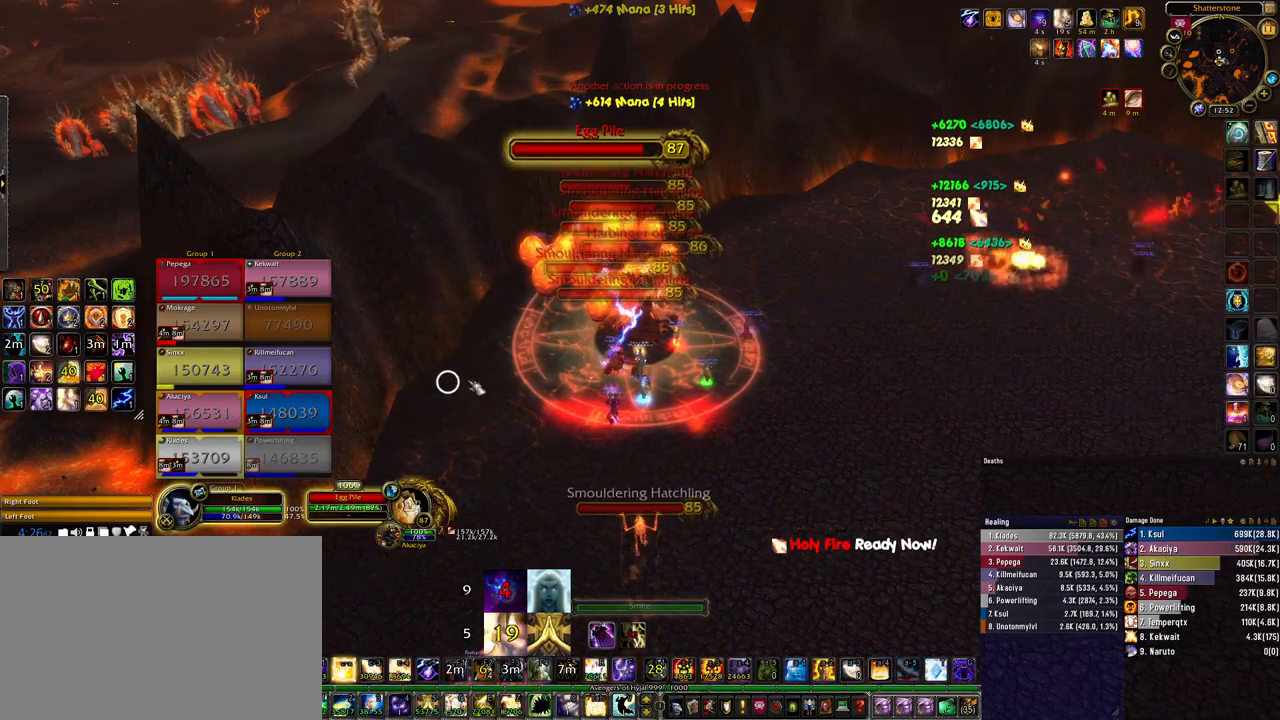
{"keys": ["d", "w"], "mouse": [], "events": [[267, "d", "down"], [267, "w", "down"]]}
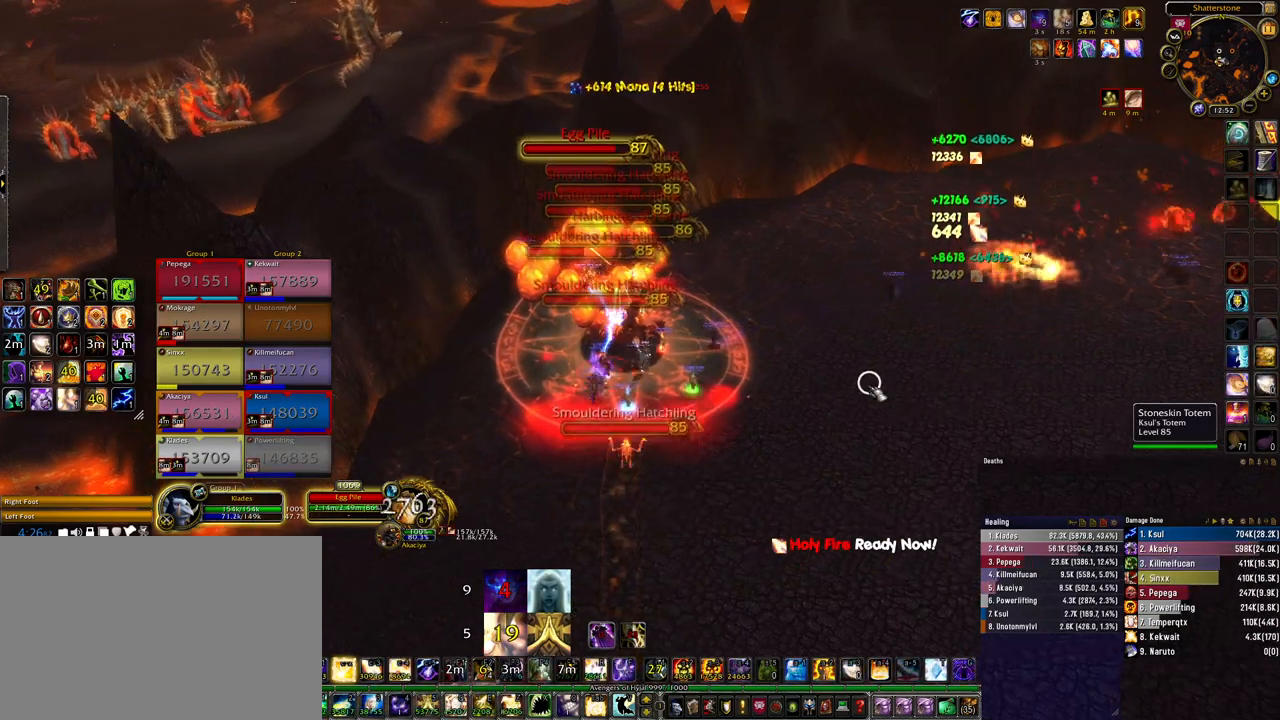
{"keys": [], "mouse": ["right"], "events": [[33, "mouse_right", "down"], [433, "w", "up"], [500, "d", "up"]]}
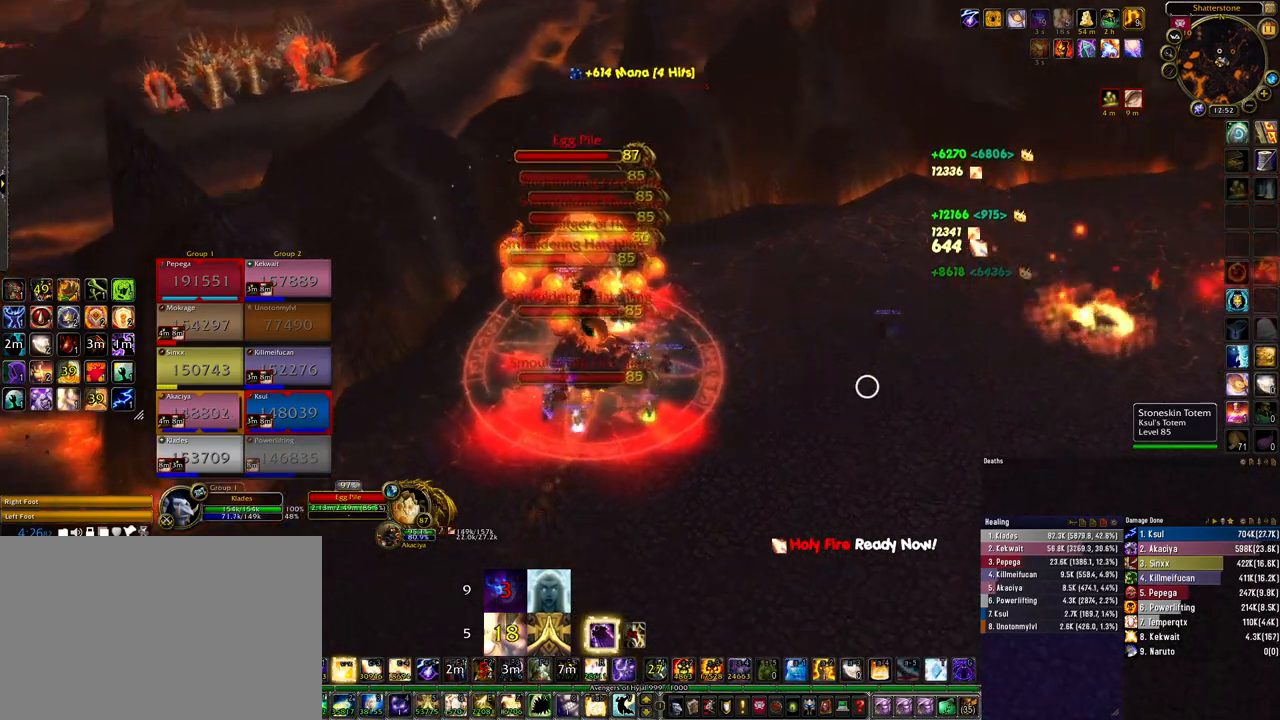
{"keys": [], "mouse": [], "events": [[67, "ctrl", "down"], [167, "4", "down"], [200, "mouse_right", "up"], [267, "4", "up"], [500, "ctrl", "up"]]}
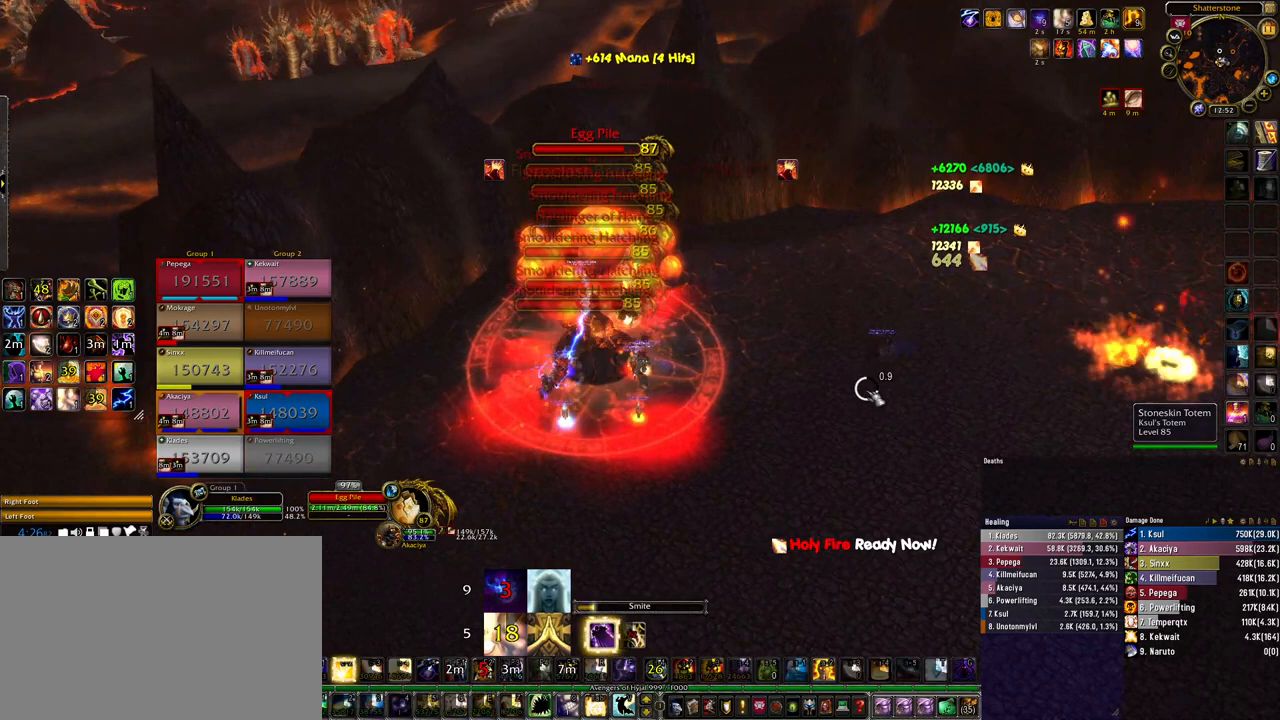
{"keys": [], "mouse": [], "events": []}
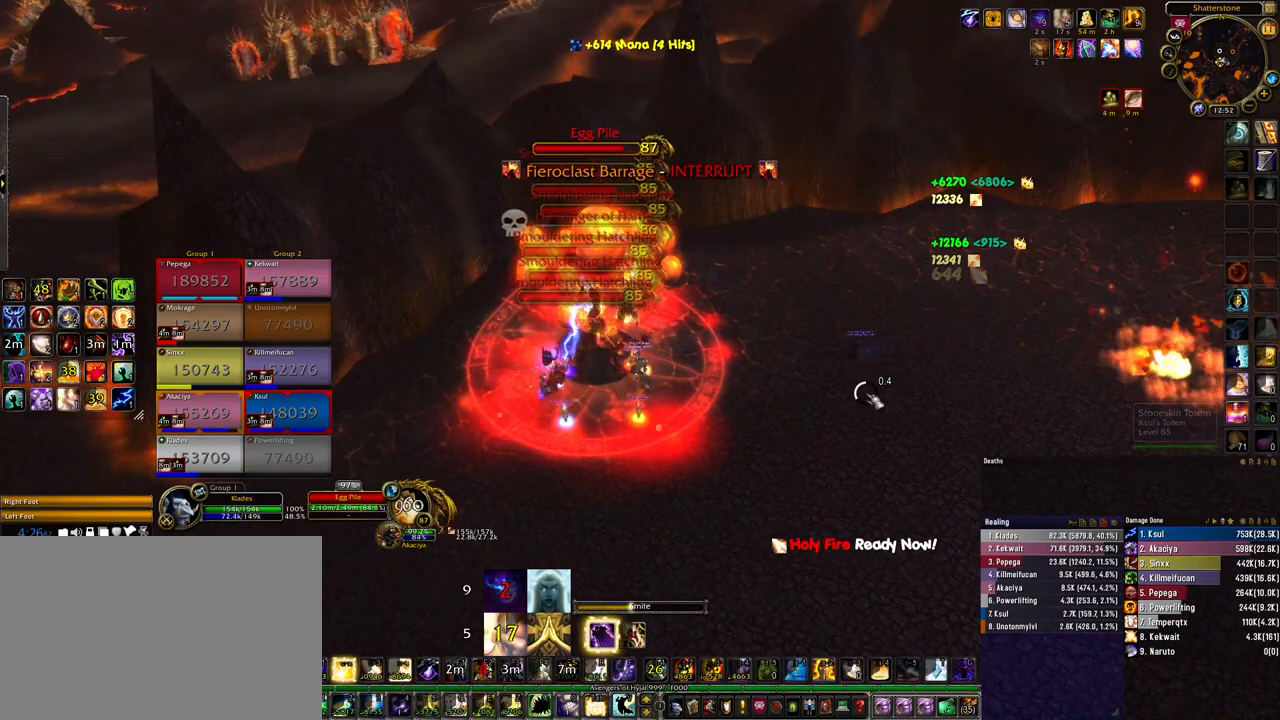
{"keys": [], "mouse": [], "events": []}
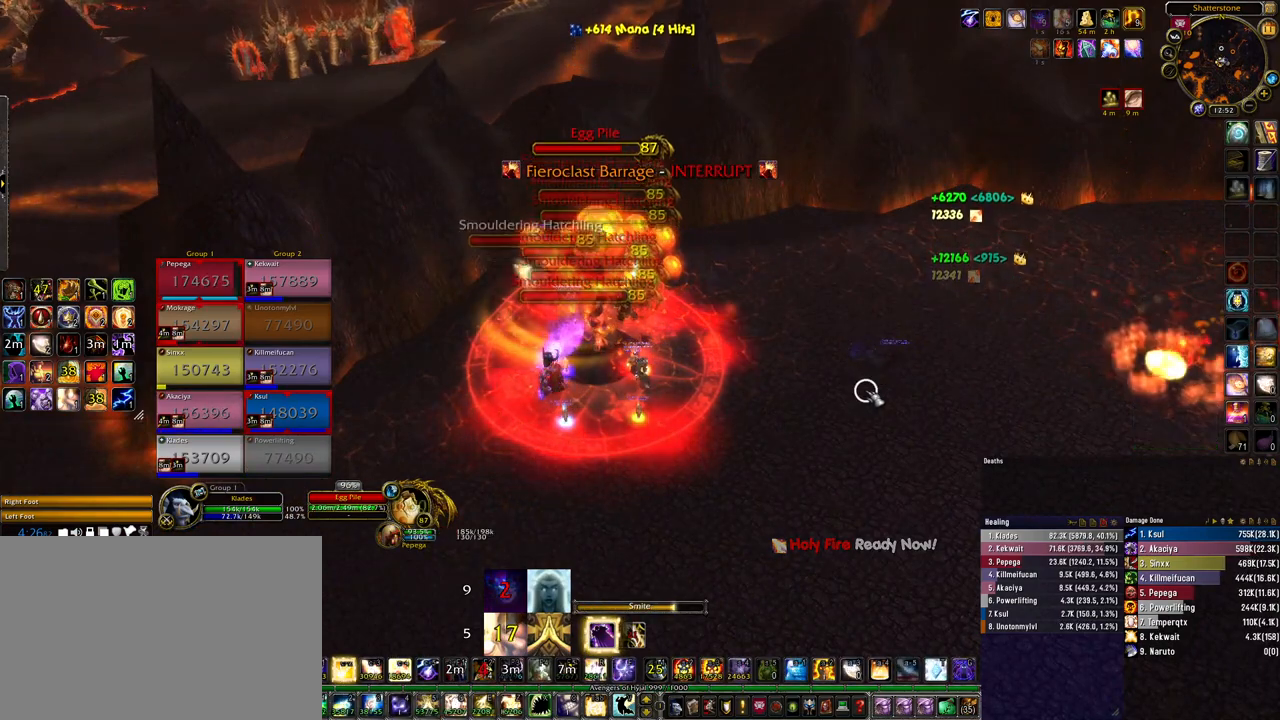
{"keys": [], "mouse": [], "events": []}
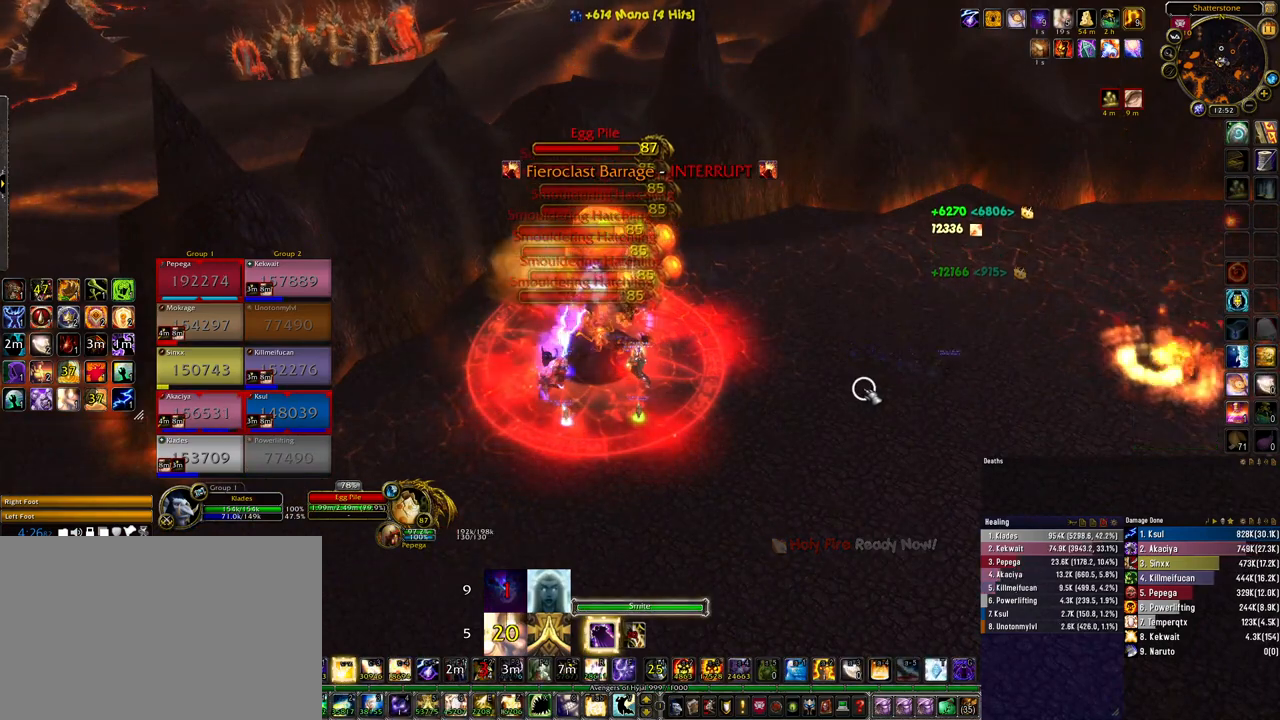
{"keys": [], "mouse": [], "events": []}
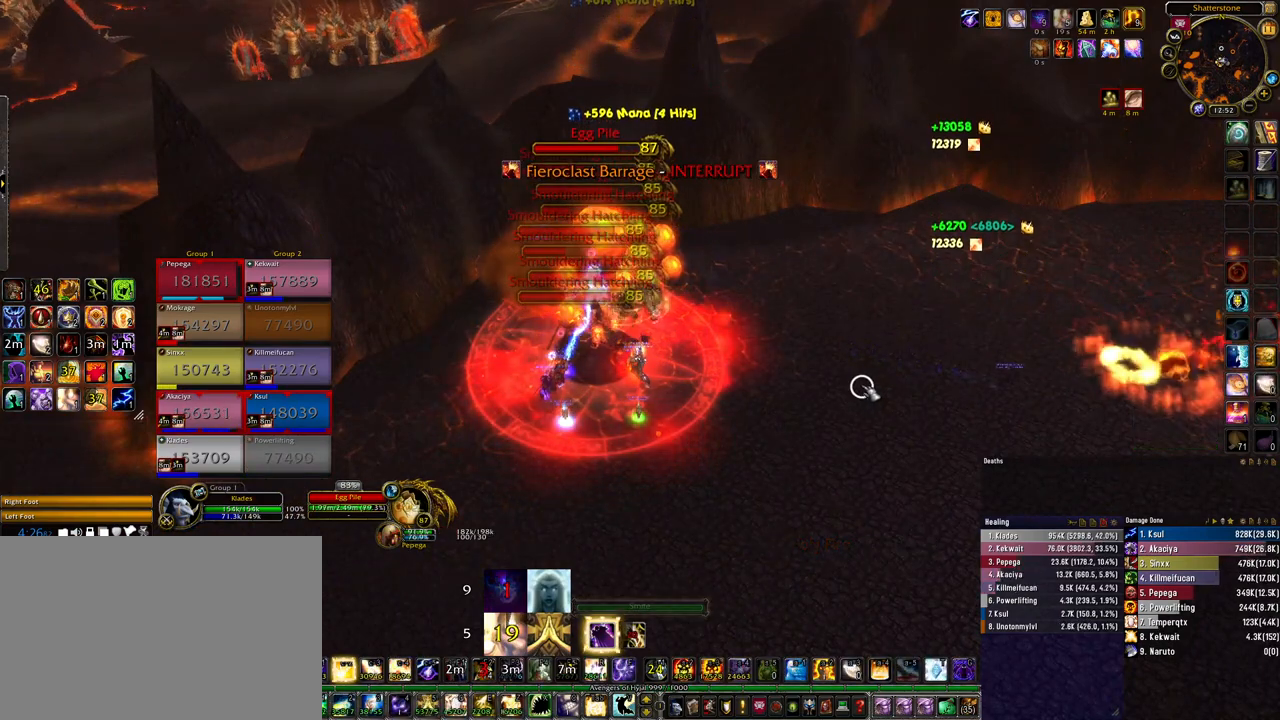
{"keys": [], "mouse": [], "events": []}
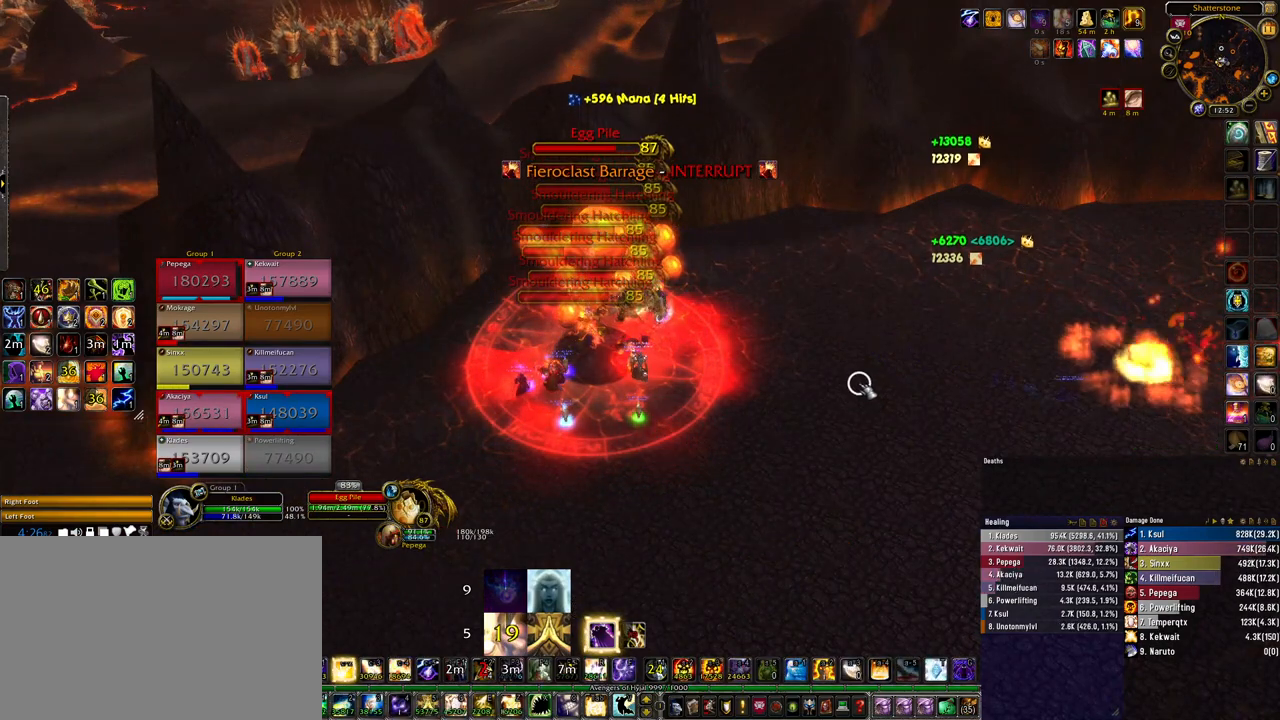
{"keys": [], "mouse": [], "events": []}
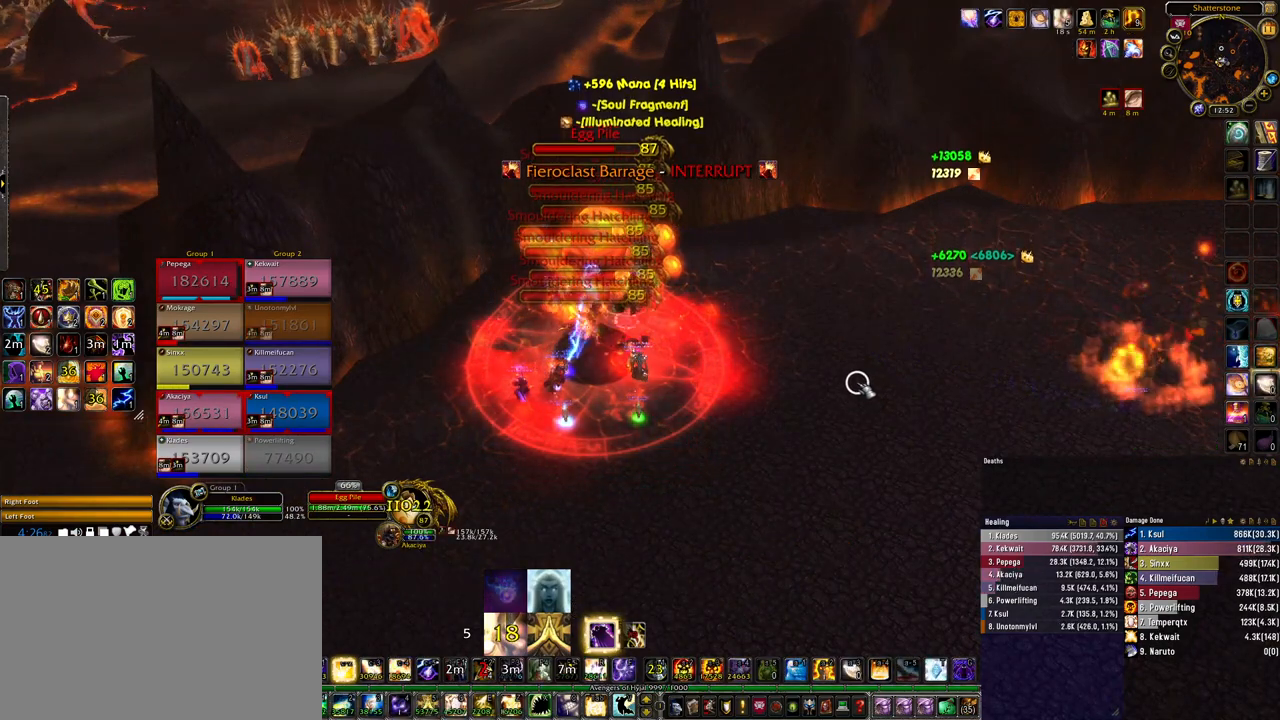
{"keys": [], "mouse": [], "events": []}
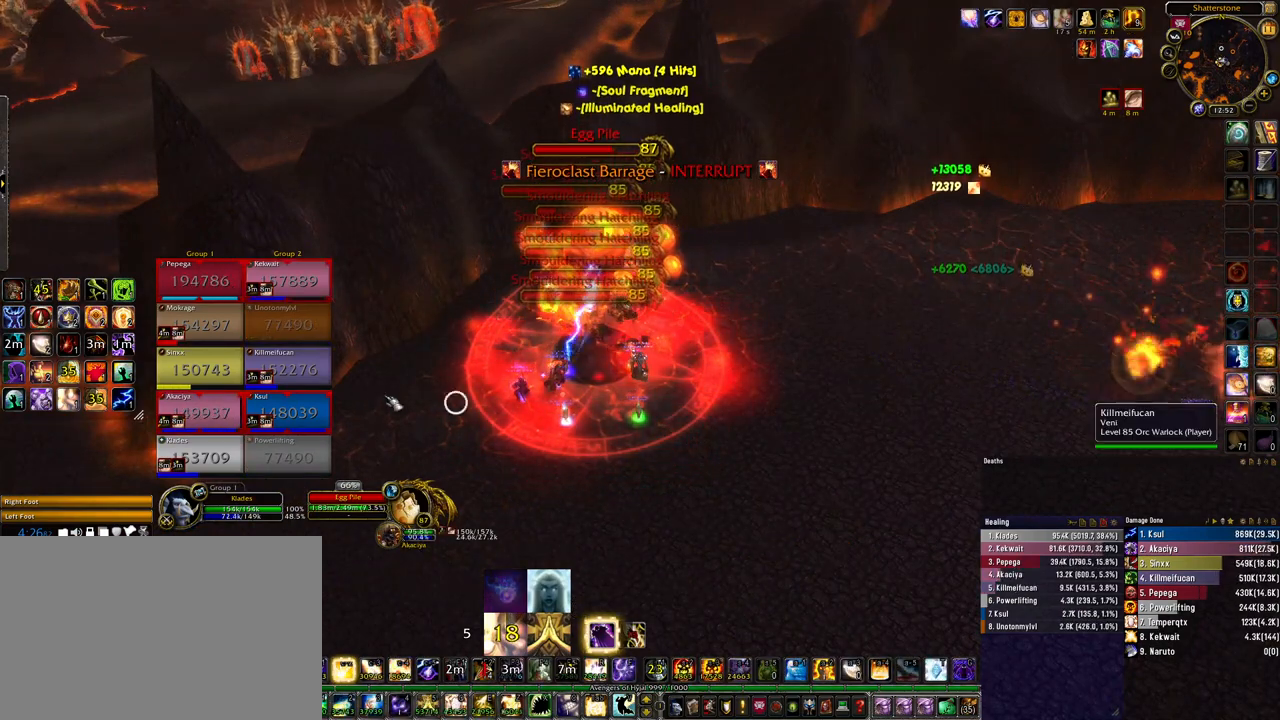
{"keys": [], "mouse": [], "events": []}